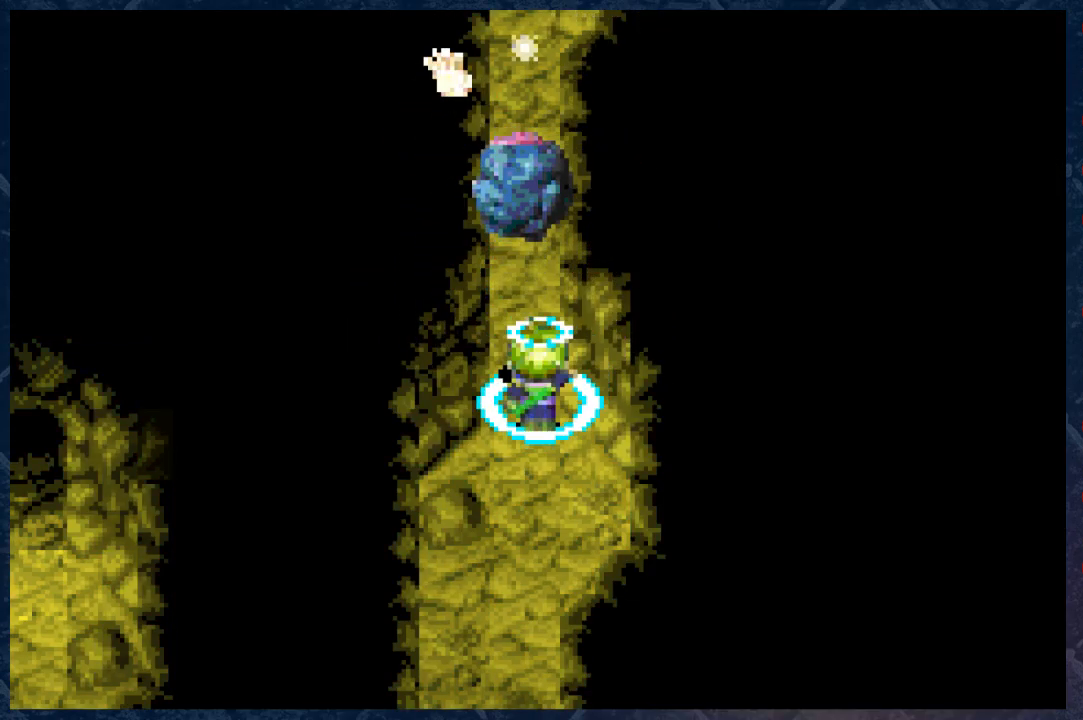
Gameplay with a controller (Xbox layout); each line is a JSON object with the inputs held at the frame after it. "events" lists button and stick changes between this image and that frame as [ms after this image, input, new state], when the widget could be followed in between. Not read: Z.
{"buttons": ["B"], "left_stick": "up", "right_stick": "center", "events": []}
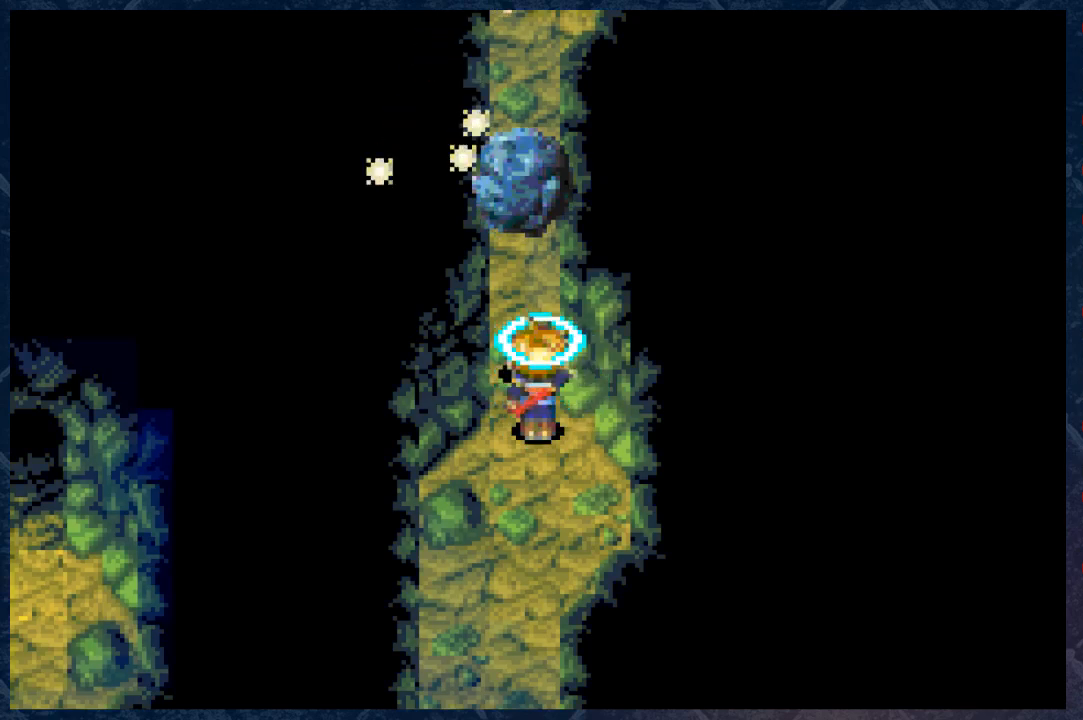
{"buttons": ["B"], "left_stick": "up", "right_stick": "center", "events": []}
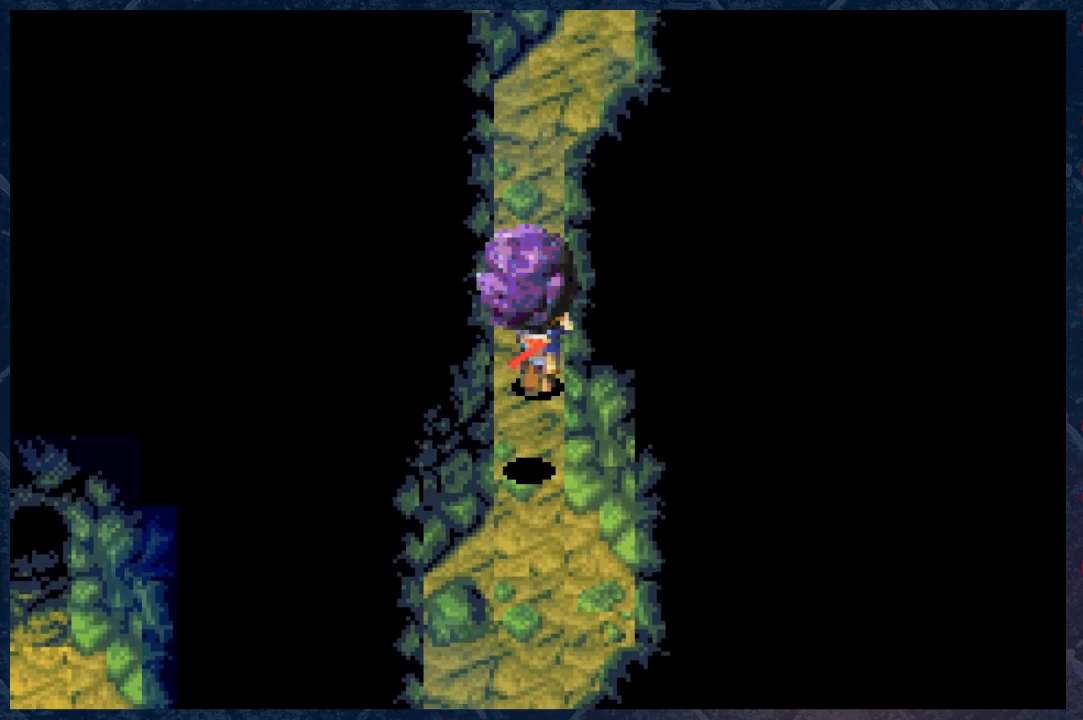
{"buttons": ["B"], "left_stick": "up-right", "right_stick": "center", "events": [[383, "left_stick", "up-right"]]}
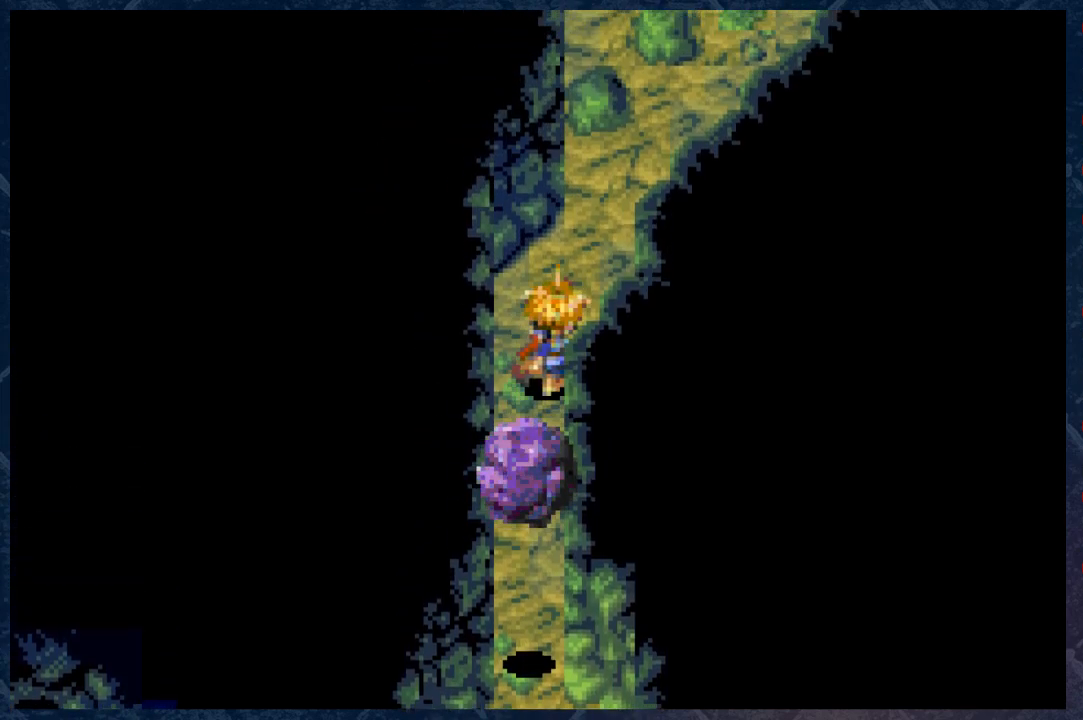
{"buttons": ["B"], "left_stick": "up-right", "right_stick": "center", "events": []}
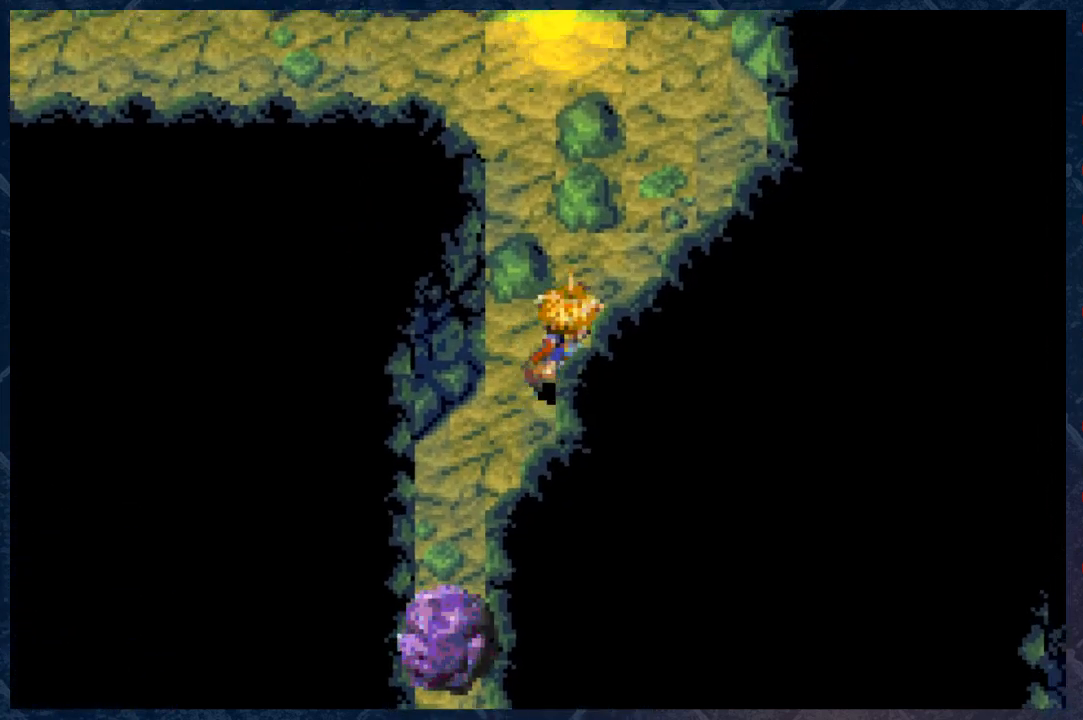
{"buttons": ["B"], "left_stick": "up", "right_stick": "center", "events": [[400, "left_stick", "up"]]}
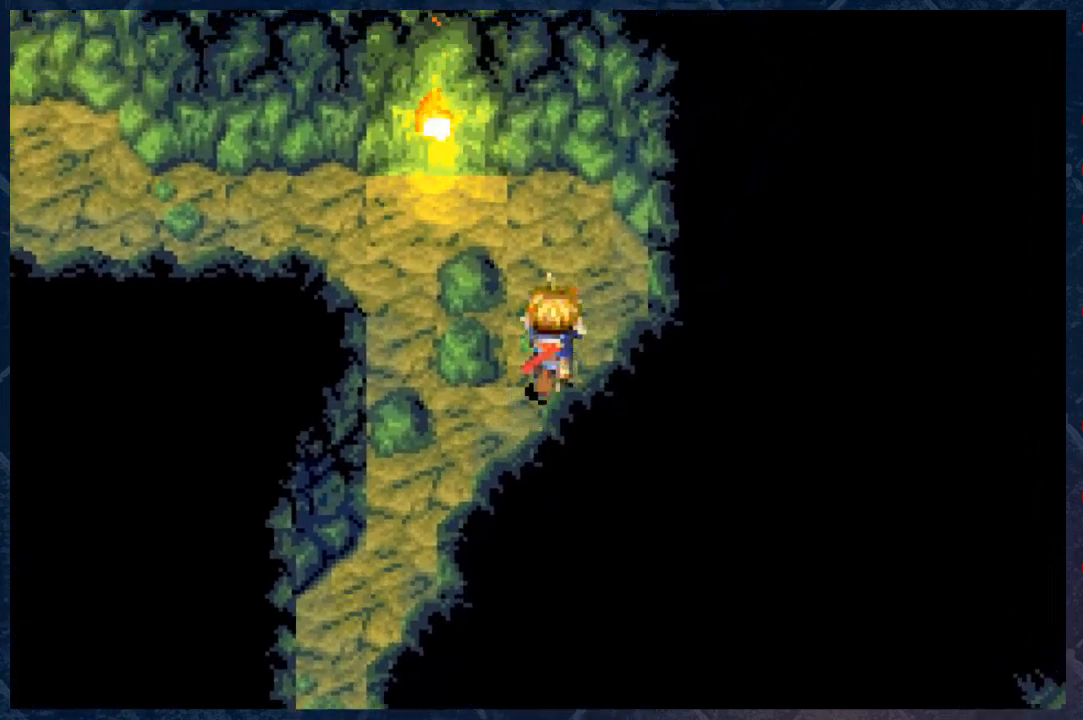
{"buttons": ["B"], "left_stick": "up-left", "right_stick": "center", "events": [[217, "left_stick", "up-left"]]}
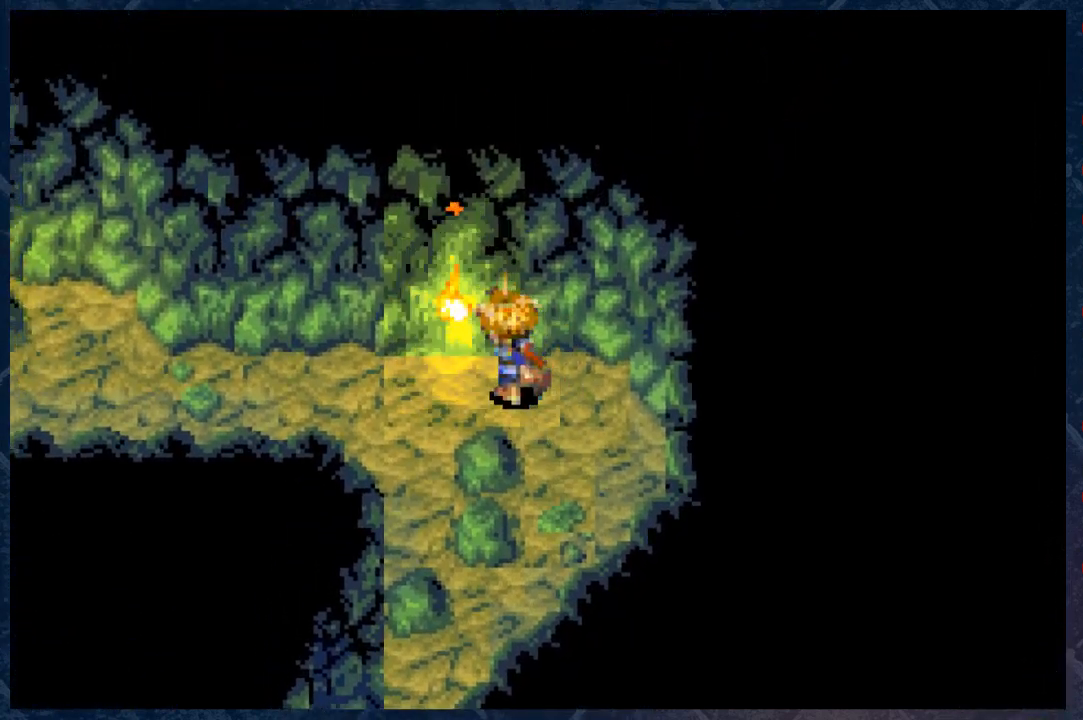
{"buttons": ["B"], "left_stick": "left", "right_stick": "center", "events": [[33, "left_stick", "left"]]}
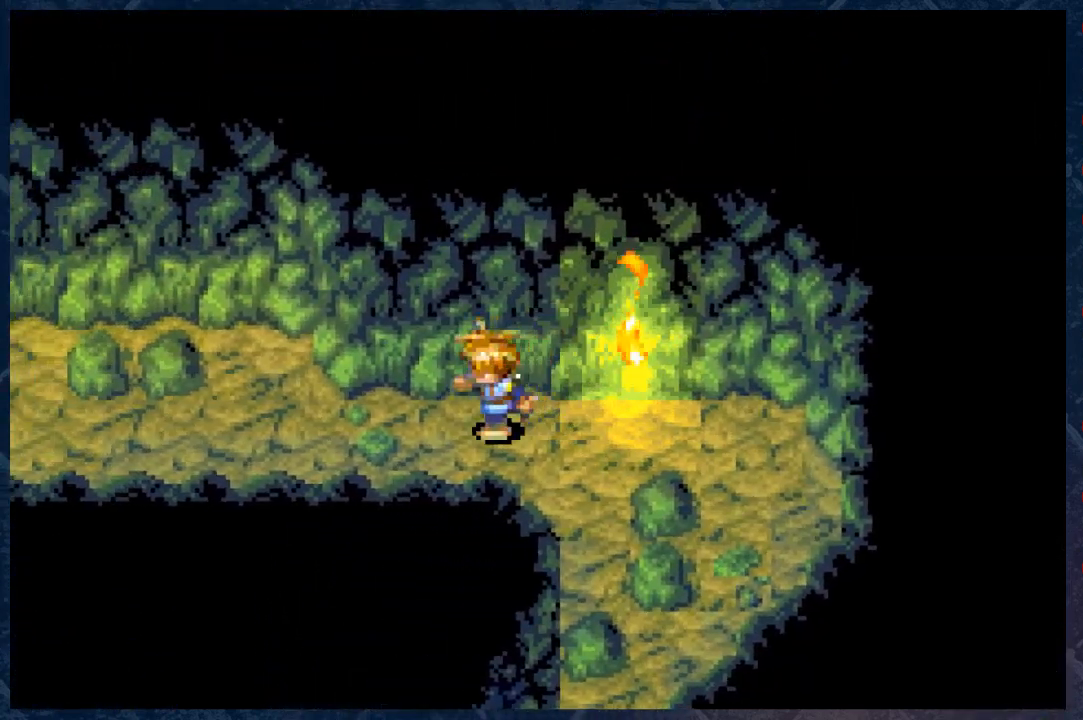
{"buttons": ["B"], "left_stick": "left", "right_stick": "center", "events": []}
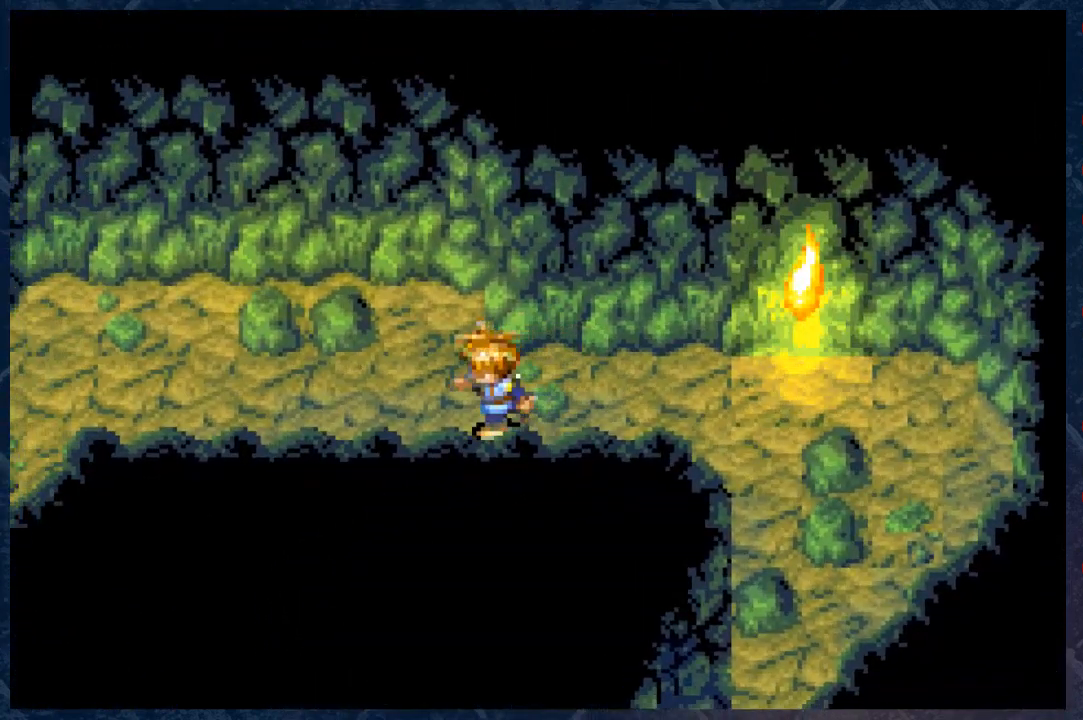
{"buttons": ["B"], "left_stick": "left", "right_stick": "center", "events": []}
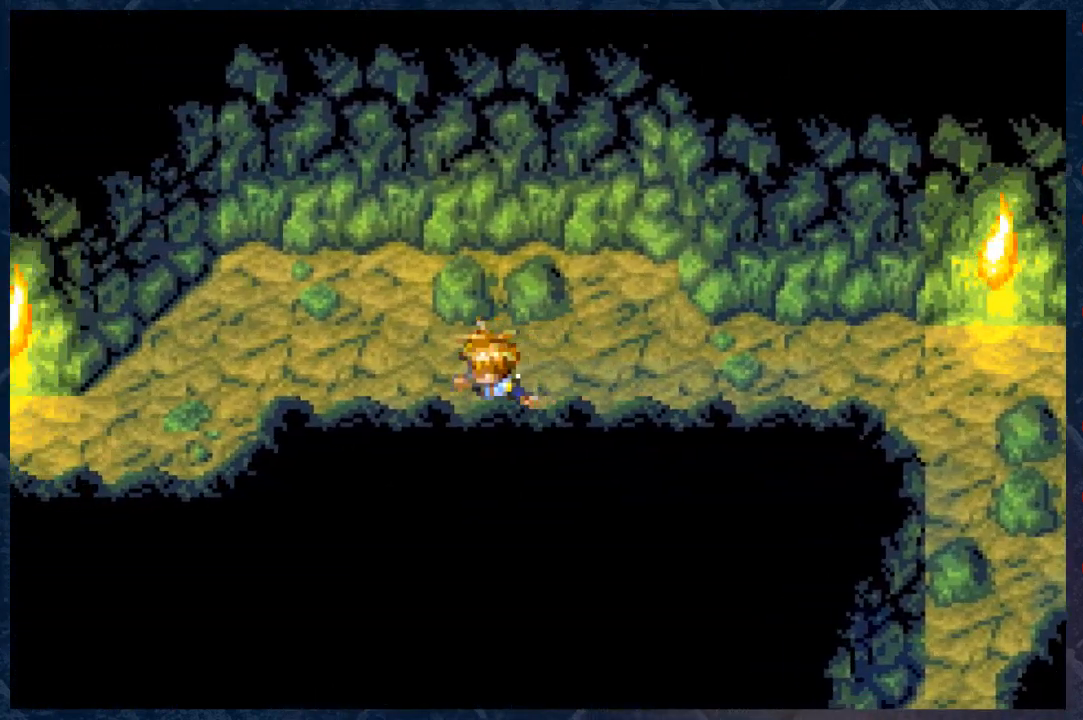
{"buttons": ["B"], "left_stick": "left", "right_stick": "center", "events": []}
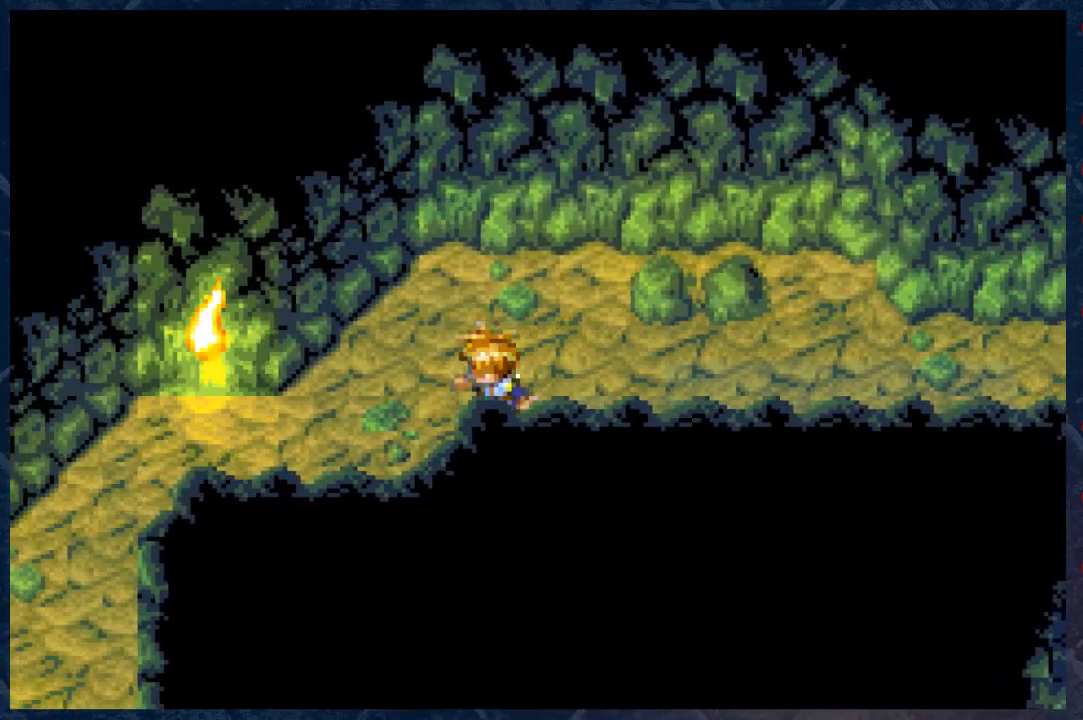
{"buttons": ["B"], "left_stick": "left", "right_stick": "center", "events": [[133, "left_stick", "down-left"], [483, "left_stick", "left"]]}
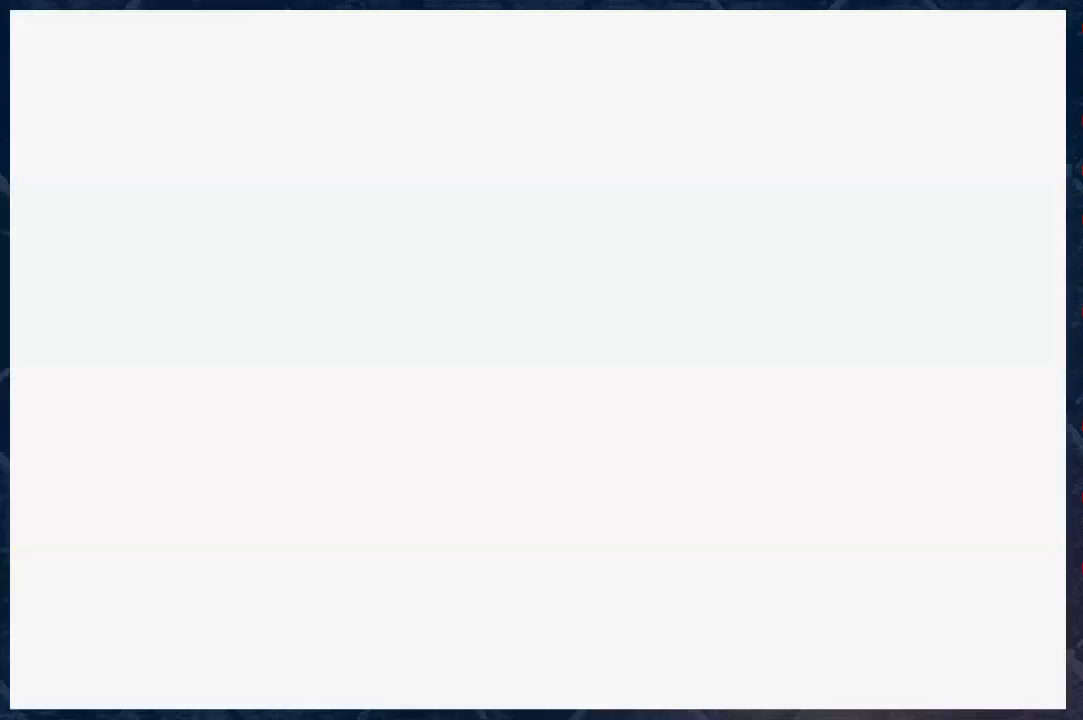
{"buttons": ["B"], "left_stick": "down-left", "right_stick": "center", "events": [[267, "left_stick", "down-left"]]}
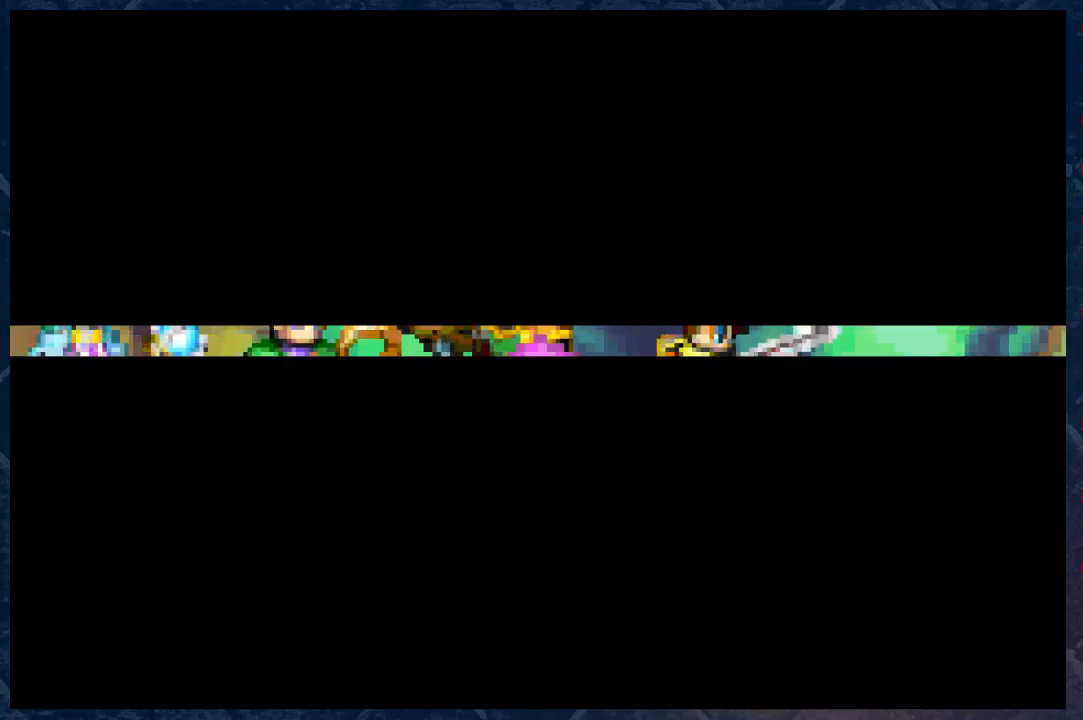
{"buttons": [], "left_stick": "center", "right_stick": "center", "events": [[33, "B", "up"], [50, "left_stick", "center"], [267, "A", "down"], [467, "A", "up"]]}
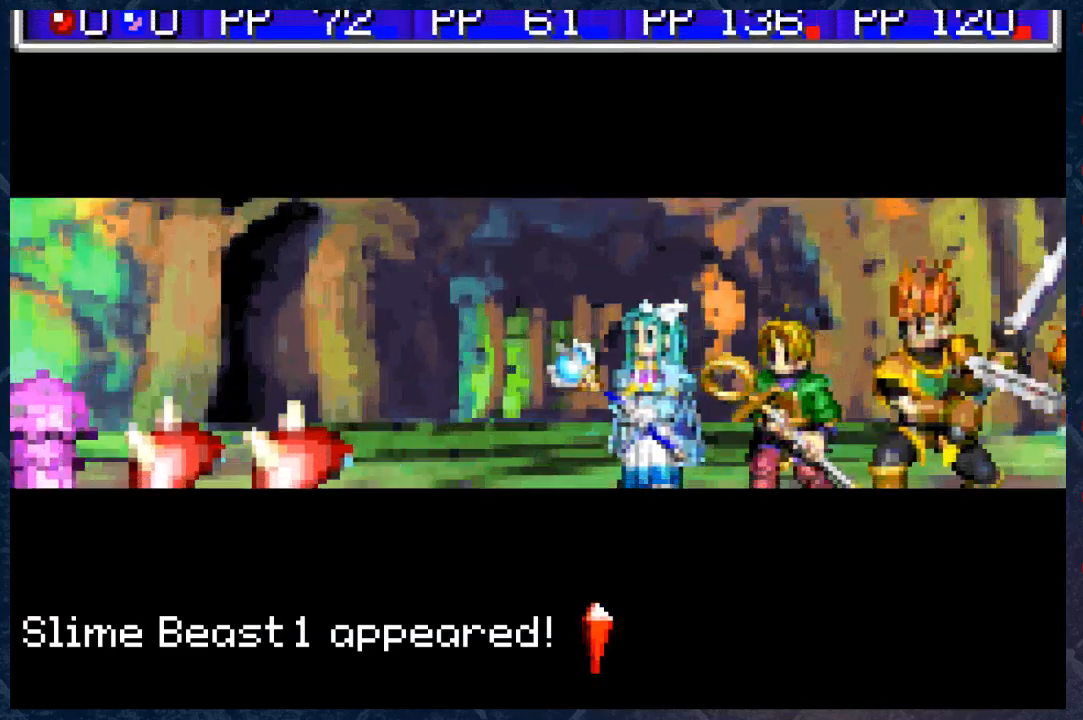
{"buttons": [], "left_stick": "center", "right_stick": "center", "events": [[167, "A", "down"], [317, "A", "up"]]}
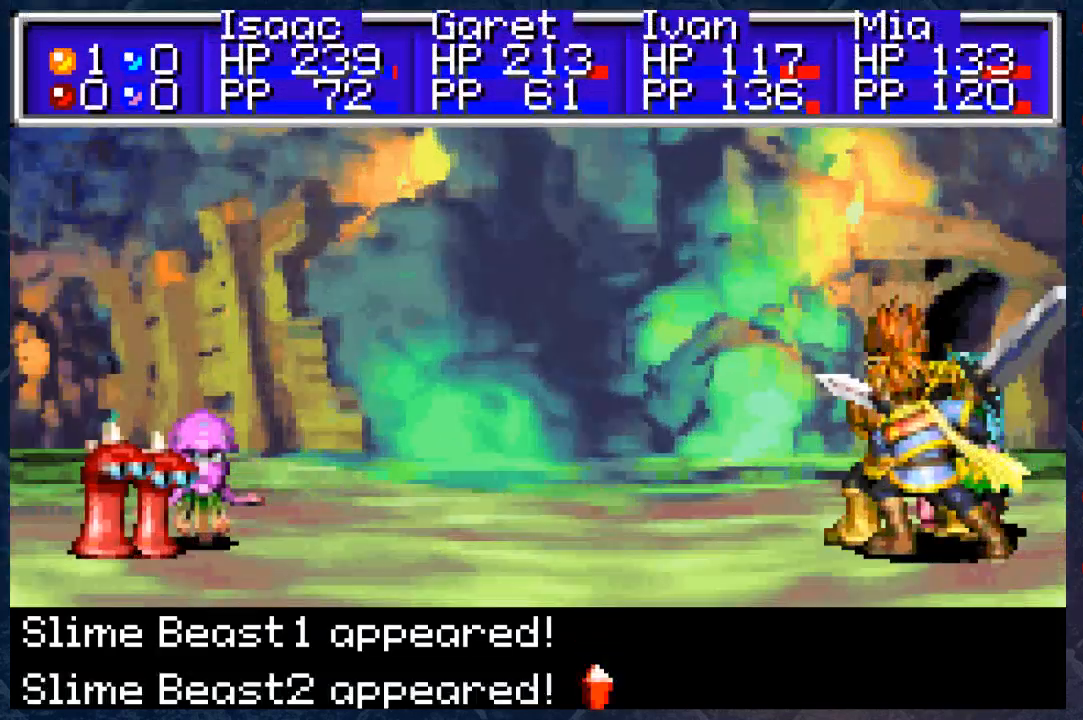
{"buttons": [], "left_stick": "center", "right_stick": "center", "events": [[117, "A", "down"], [283, "A", "up"]]}
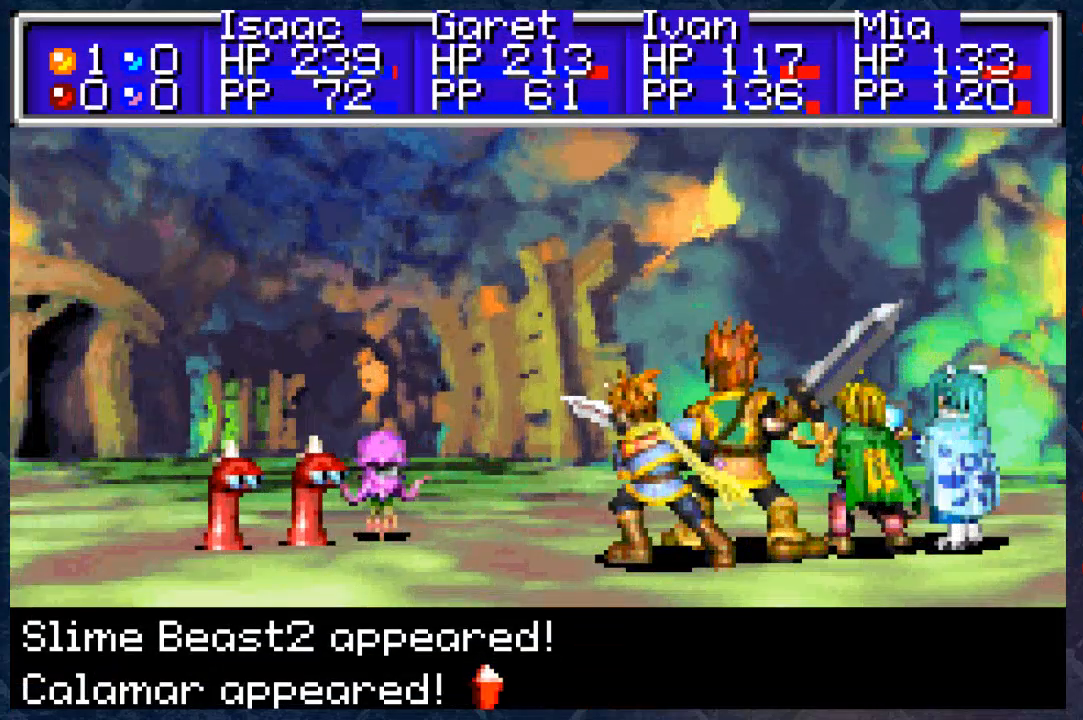
{"buttons": [], "left_stick": "center", "right_stick": "center", "events": [[150, "A", "down"], [350, "A", "up"]]}
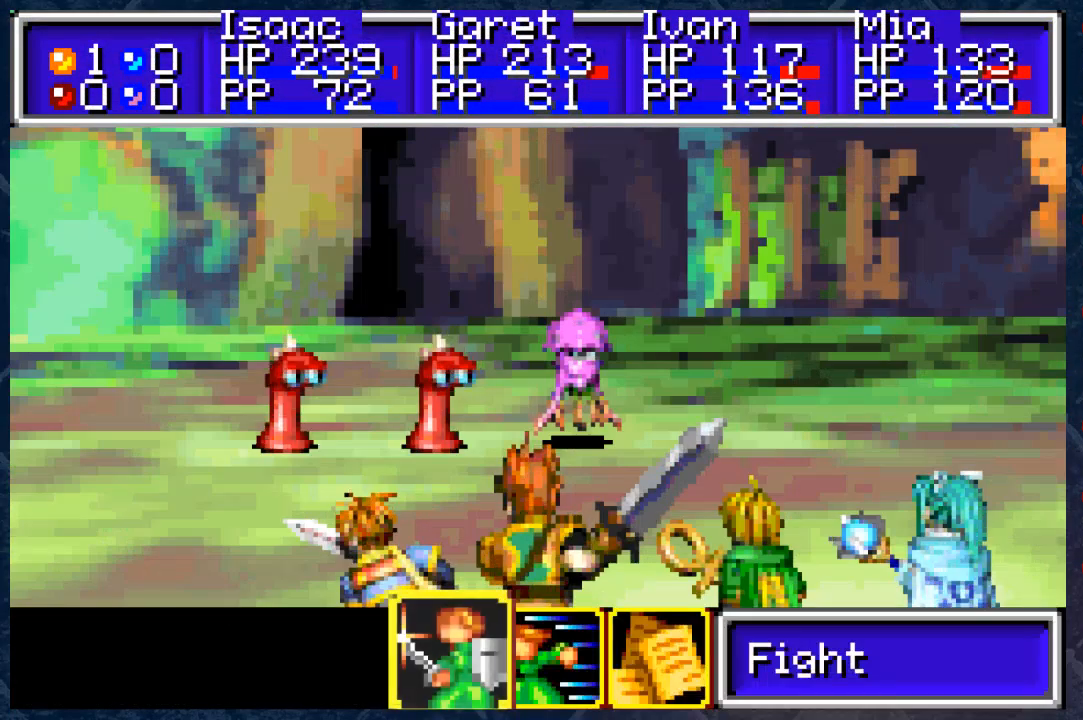
{"buttons": [], "left_stick": "center", "right_stick": "center", "events": [[217, "DPAD_RIGHT", "down"], [300, "A", "down"], [300, "DPAD_RIGHT", "up"], [417, "A", "up"]]}
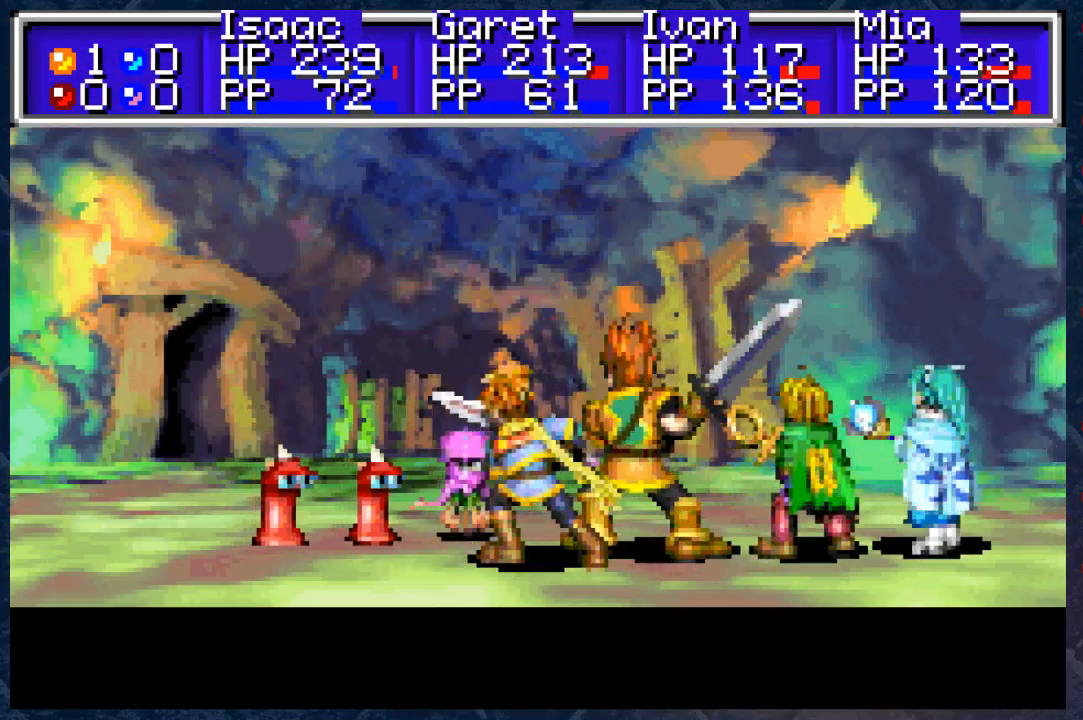
{"buttons": [], "left_stick": "center", "right_stick": "center", "events": []}
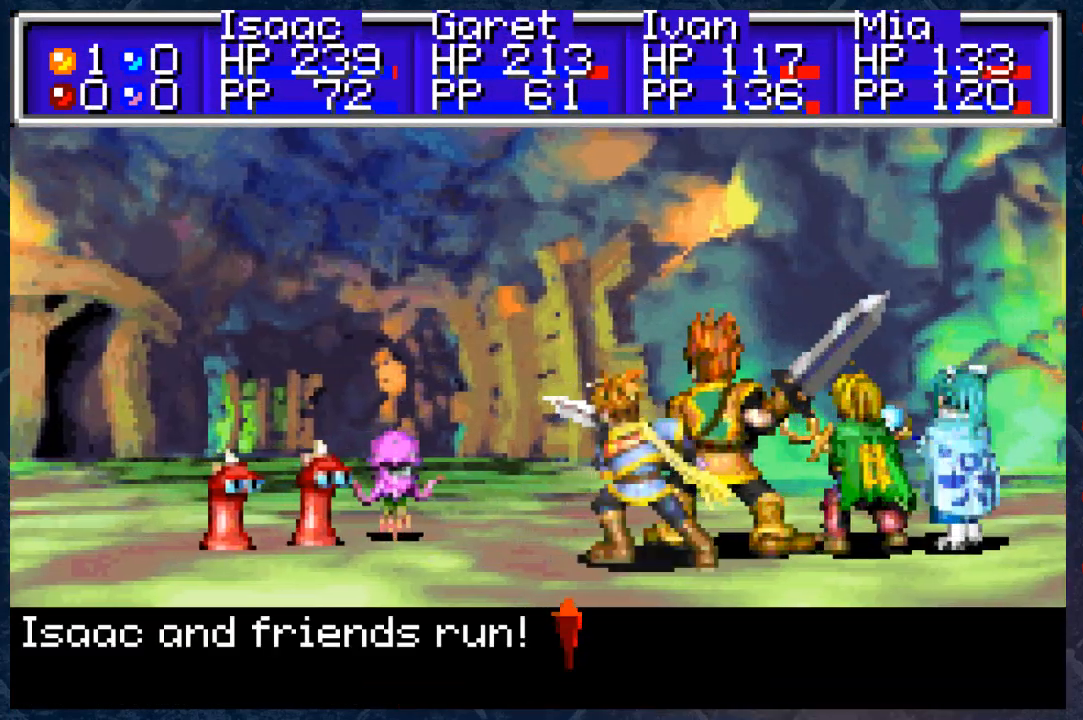
{"buttons": [], "left_stick": "center", "right_stick": "center", "events": [[117, "A", "down"], [233, "A", "up"]]}
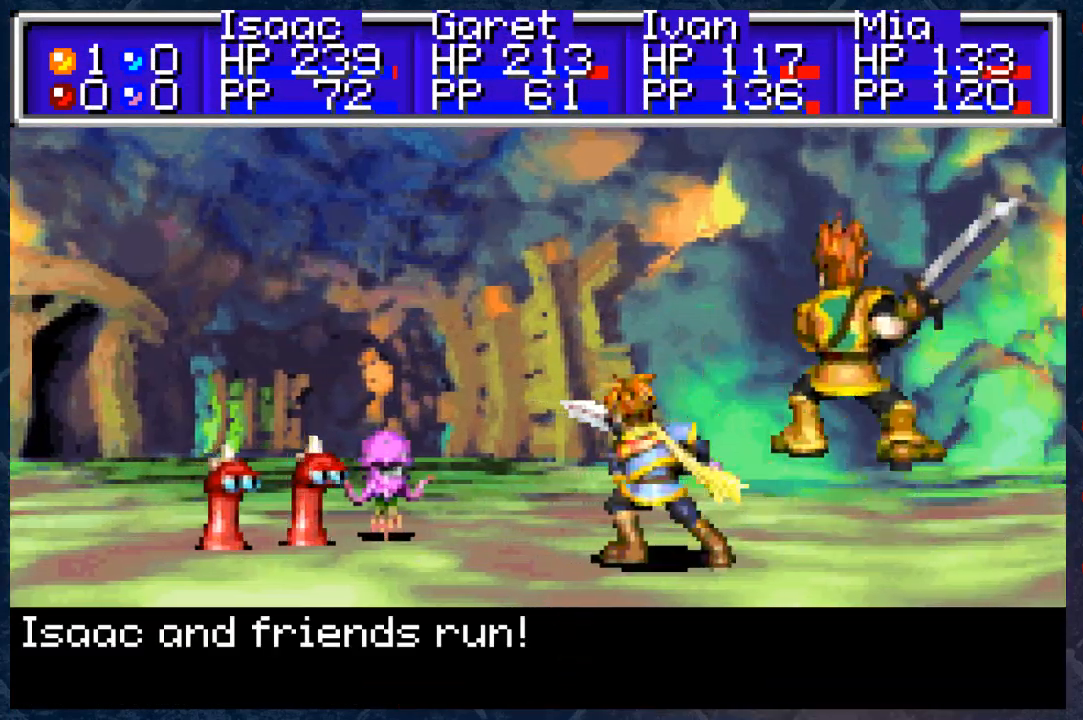
{"buttons": [], "left_stick": "center", "right_stick": "center", "events": []}
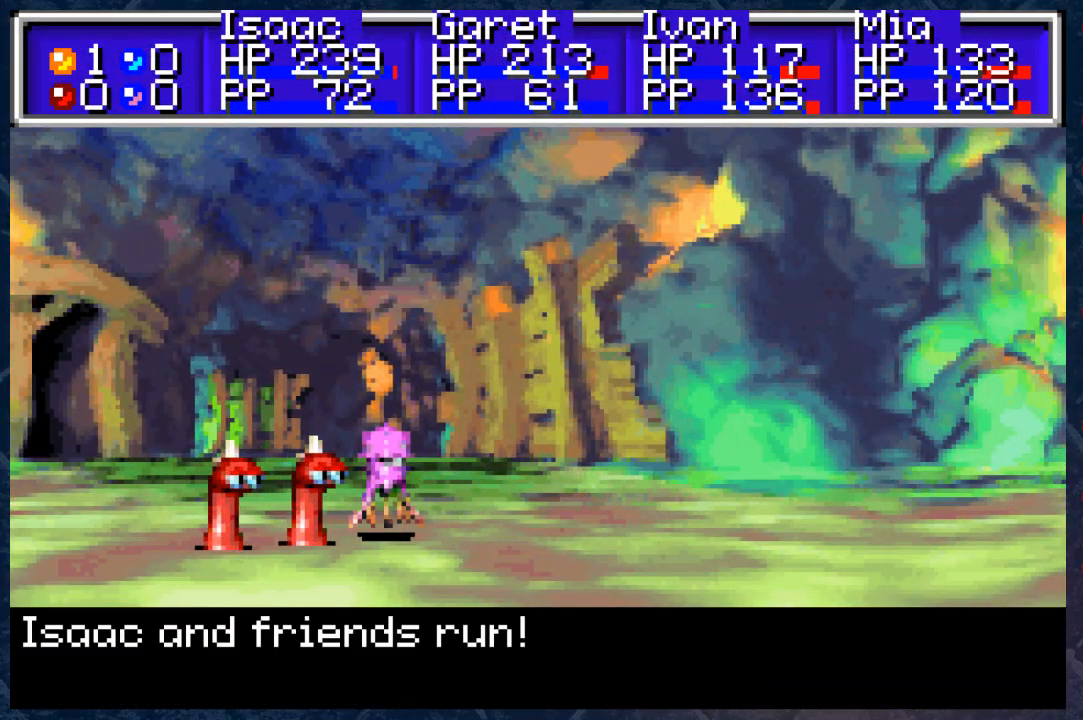
{"buttons": ["B"], "left_stick": "center", "right_stick": "center", "events": [[133, "B", "down"]]}
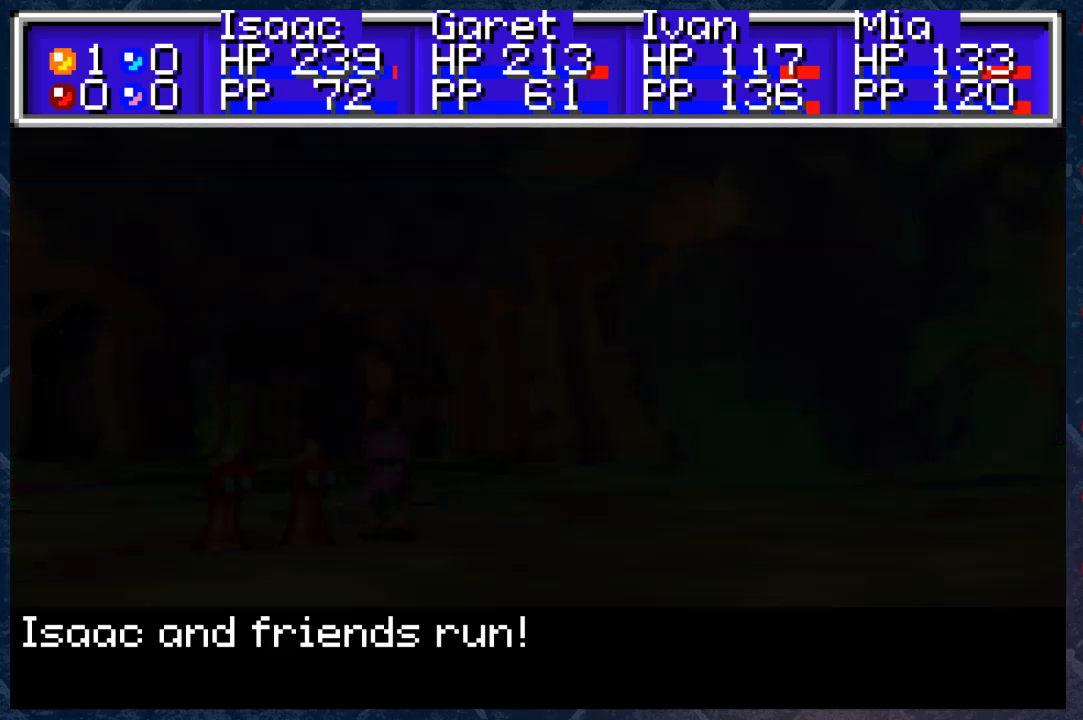
{"buttons": ["B"], "left_stick": "left", "right_stick": "center", "events": [[483, "left_stick", "left"]]}
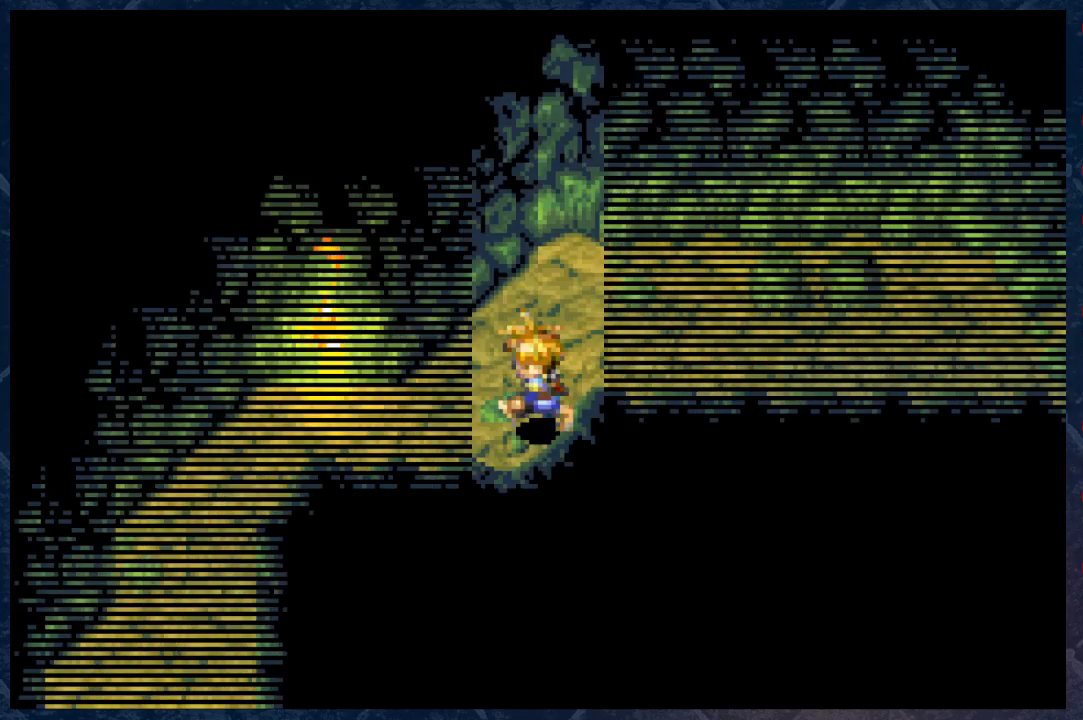
{"buttons": ["B"], "left_stick": "down-left", "right_stick": "center", "events": [[117, "left_stick", "down-left"]]}
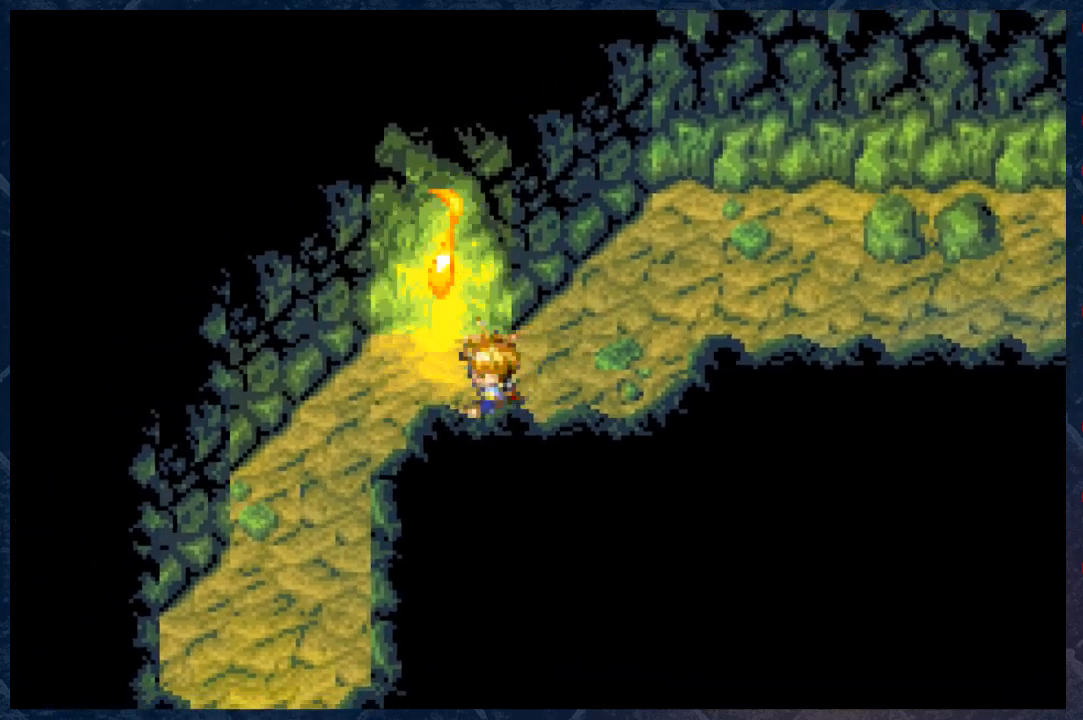
{"buttons": ["B"], "left_stick": "down-left", "right_stick": "center", "events": []}
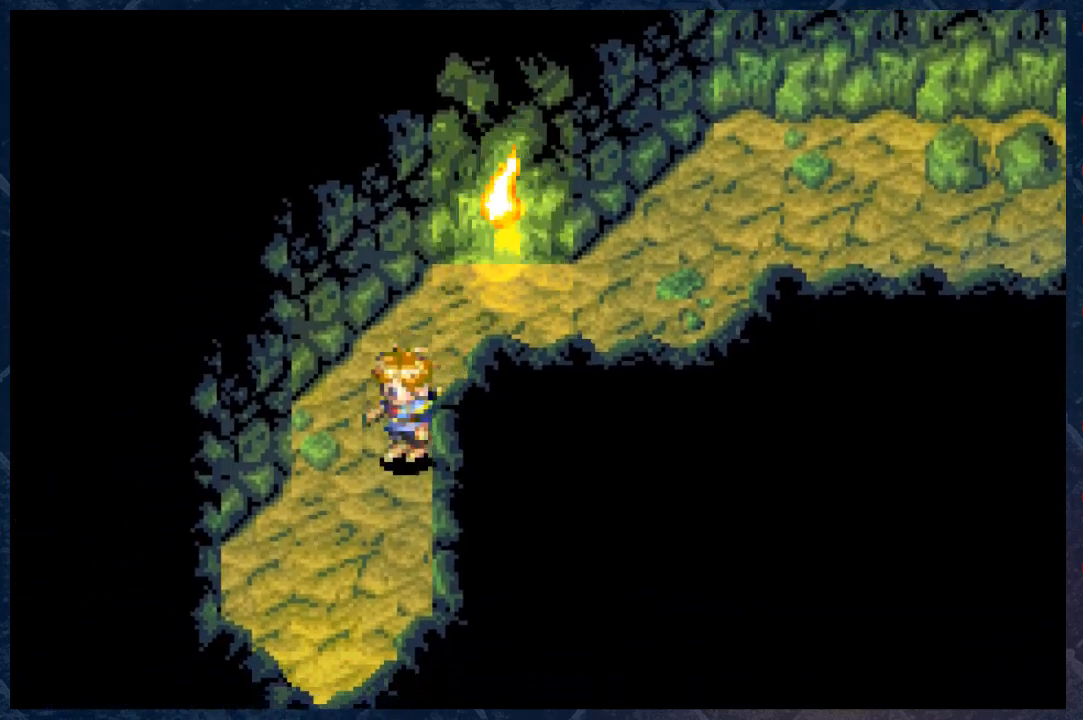
{"buttons": ["B"], "left_stick": "down", "right_stick": "center", "events": [[283, "left_stick", "down"]]}
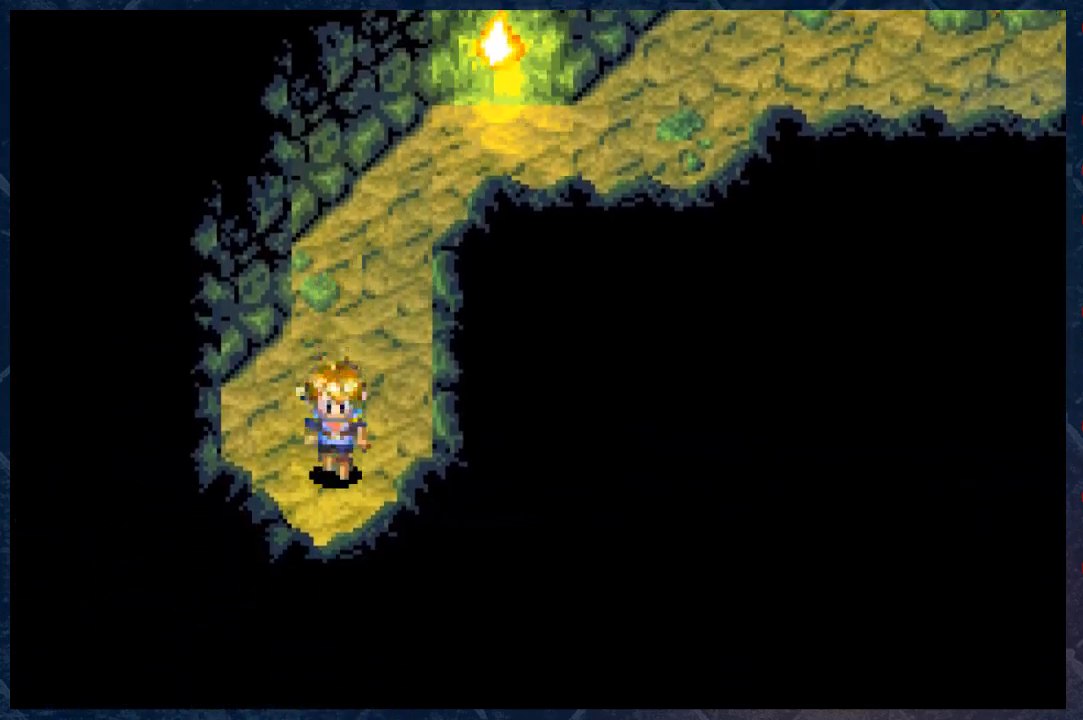
{"buttons": ["B"], "left_stick": "down", "right_stick": "center", "events": []}
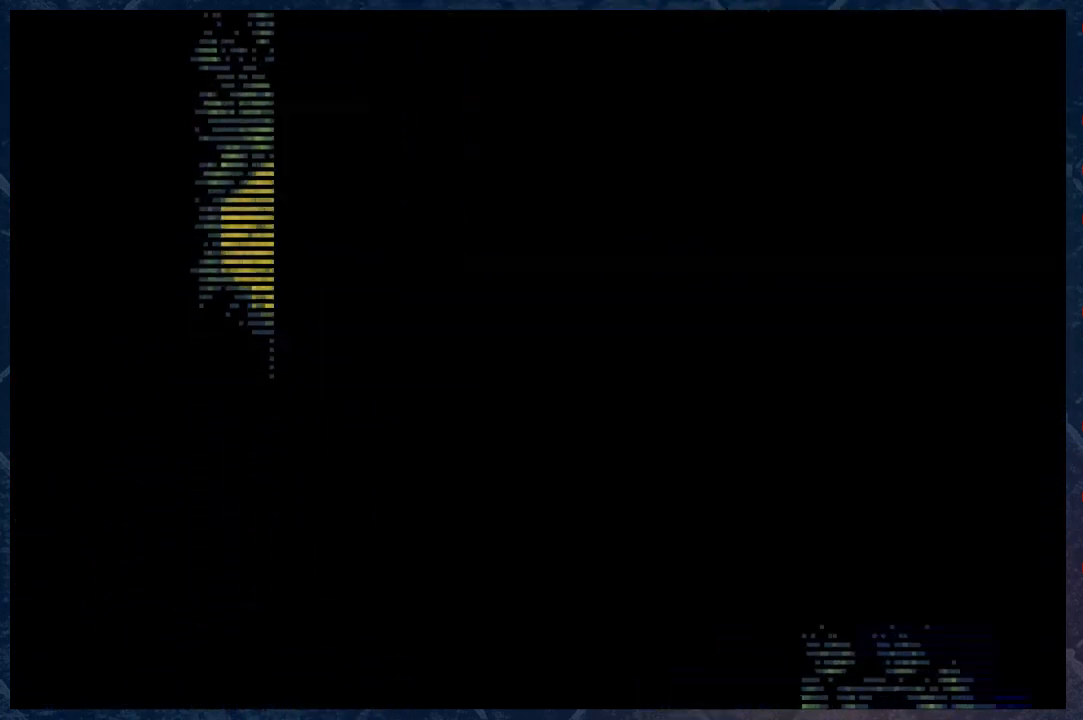
{"buttons": ["B"], "left_stick": "center", "right_stick": "center", "events": [[400, "left_stick", "center"]]}
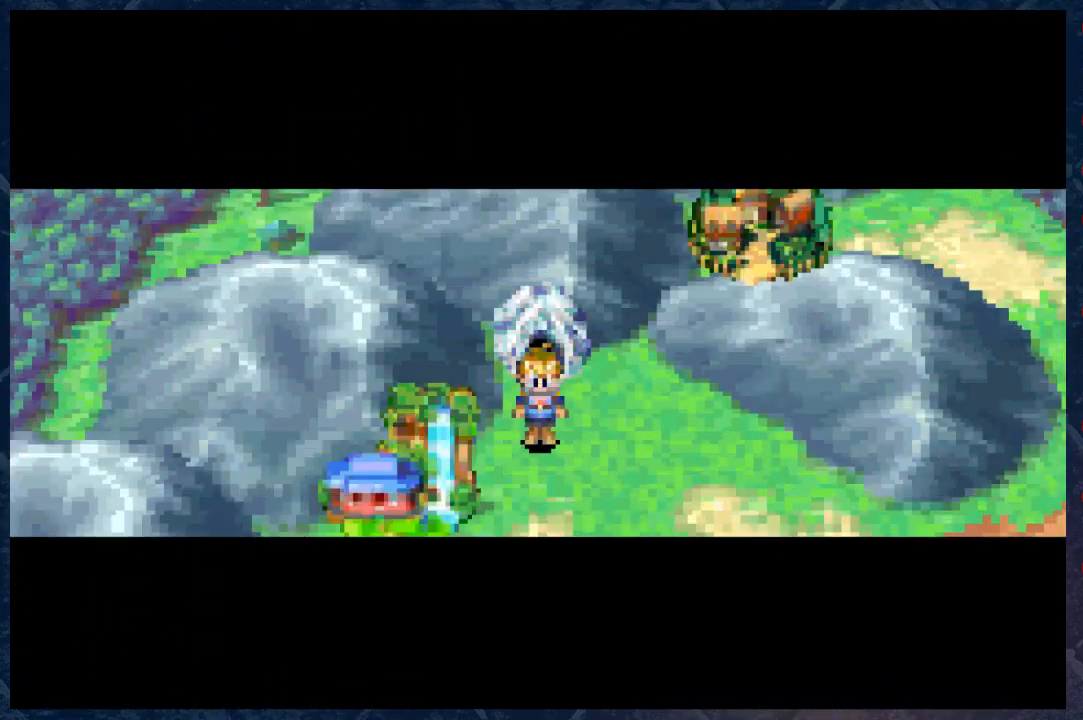
{"buttons": [], "left_stick": "center", "right_stick": "center", "events": [[367, "B", "up"]]}
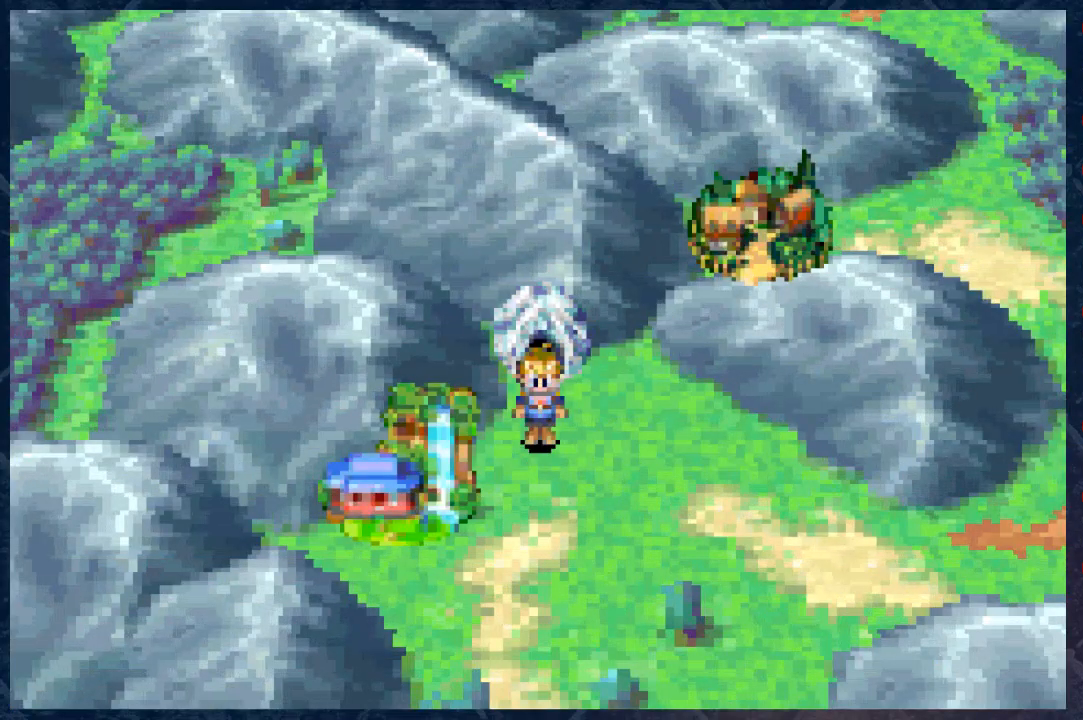
{"buttons": [], "left_stick": "center", "right_stick": "center", "events": []}
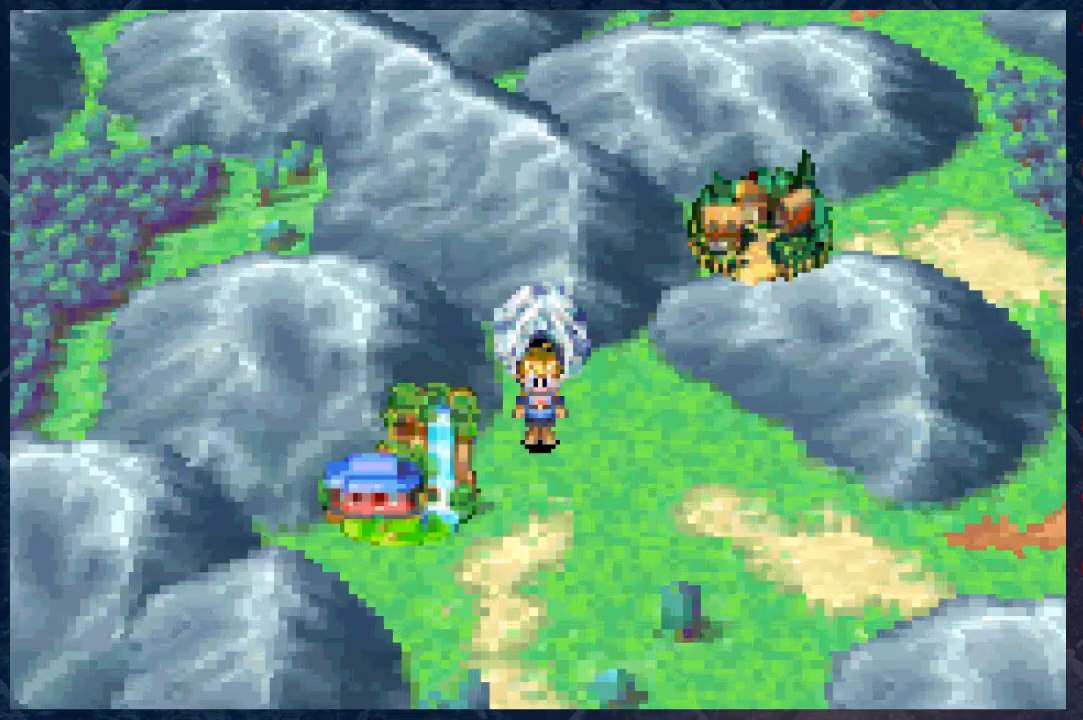
{"buttons": [], "left_stick": "up", "right_stick": "center", "events": [[367, "left_stick", "up"]]}